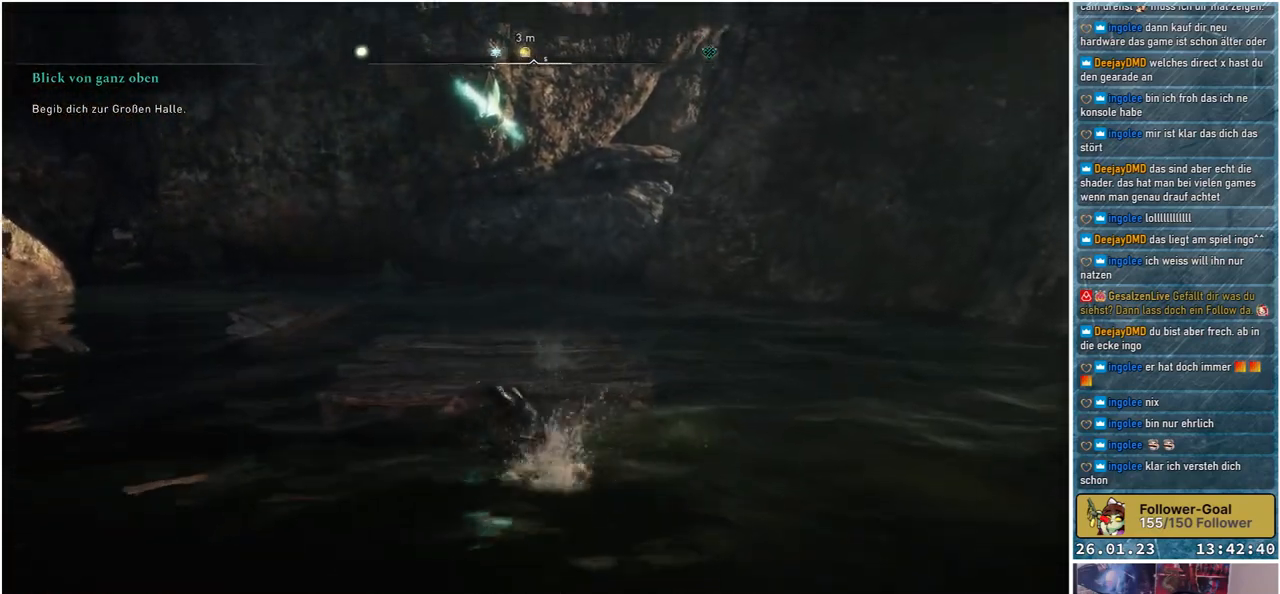
Gameplay with a controller (Xbox layout); each line is a JSON object with the inputs held at the frame after it. "events" lists button and stick changes between this image and that frame as [ms after this image, input, new state], when the widget could be followed in between.
{"buttons": ["A"], "left_stick": "up", "right_stick": "center", "events": [[17, "right_stick", "center"], [133, "A", "down"], [250, "left_stick", "up"]]}
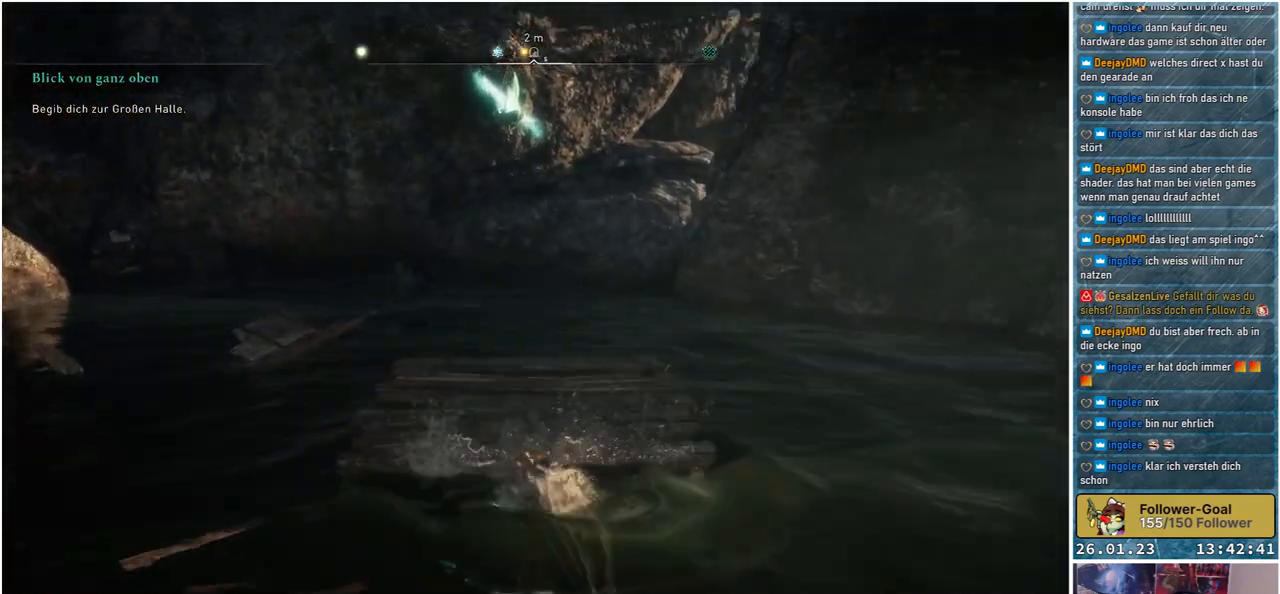
{"buttons": [], "left_stick": "center", "right_stick": "center", "events": [[233, "A", "up"], [367, "left_stick", "center"]]}
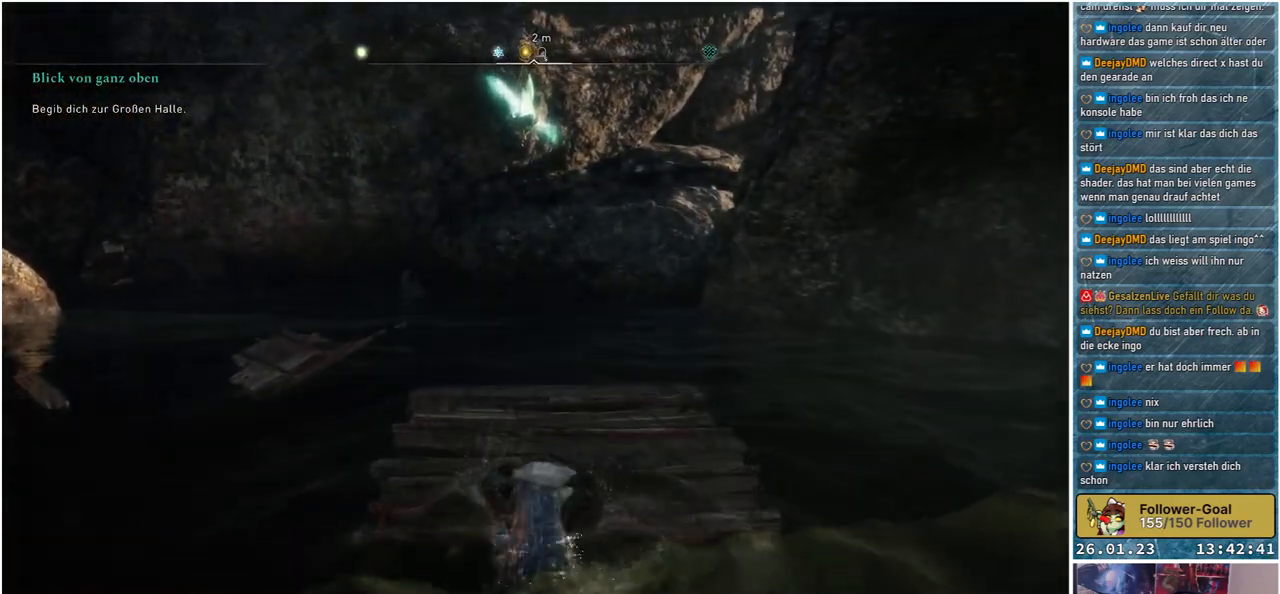
{"buttons": [], "left_stick": "up", "right_stick": "center", "events": [[183, "left_stick", "up"]]}
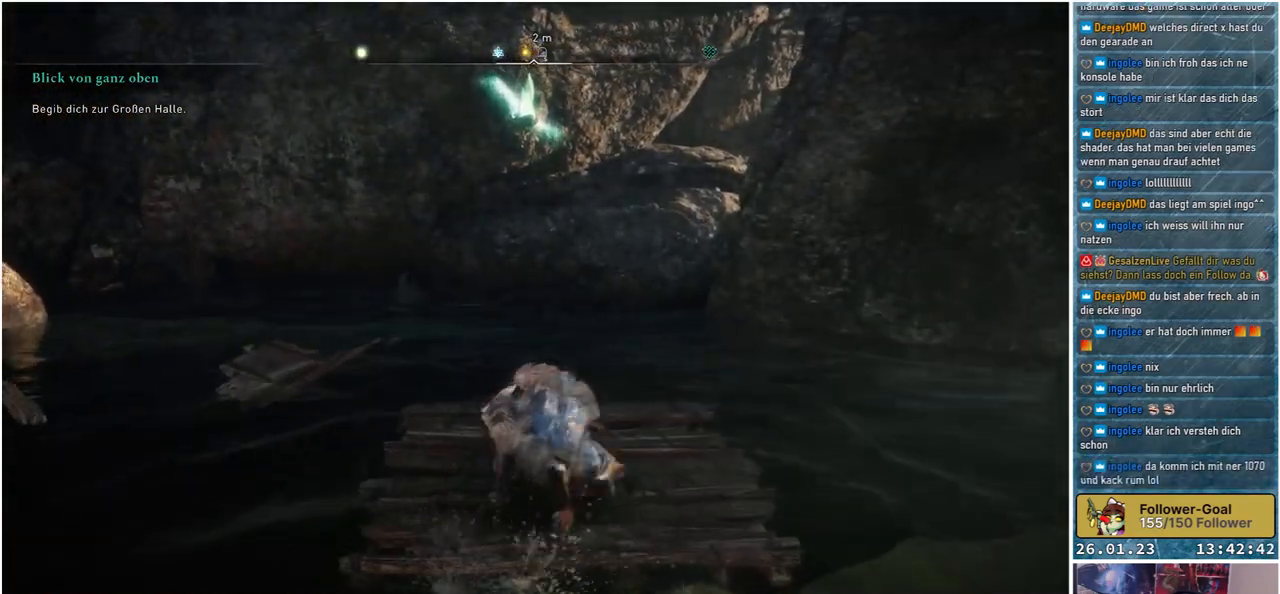
{"buttons": [], "left_stick": "up", "right_stick": "down-left", "events": [[367, "right_stick", "down-left"]]}
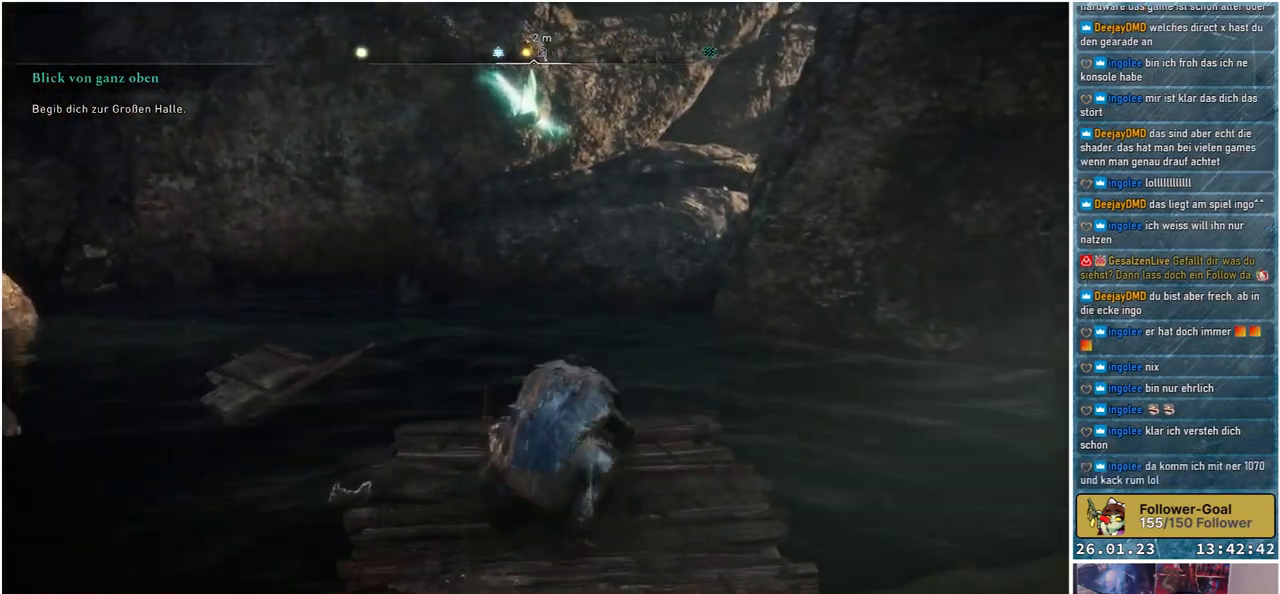
{"buttons": [], "left_stick": "up", "right_stick": "center", "events": [[200, "right_stick", "up-left"], [500, "right_stick", "center"]]}
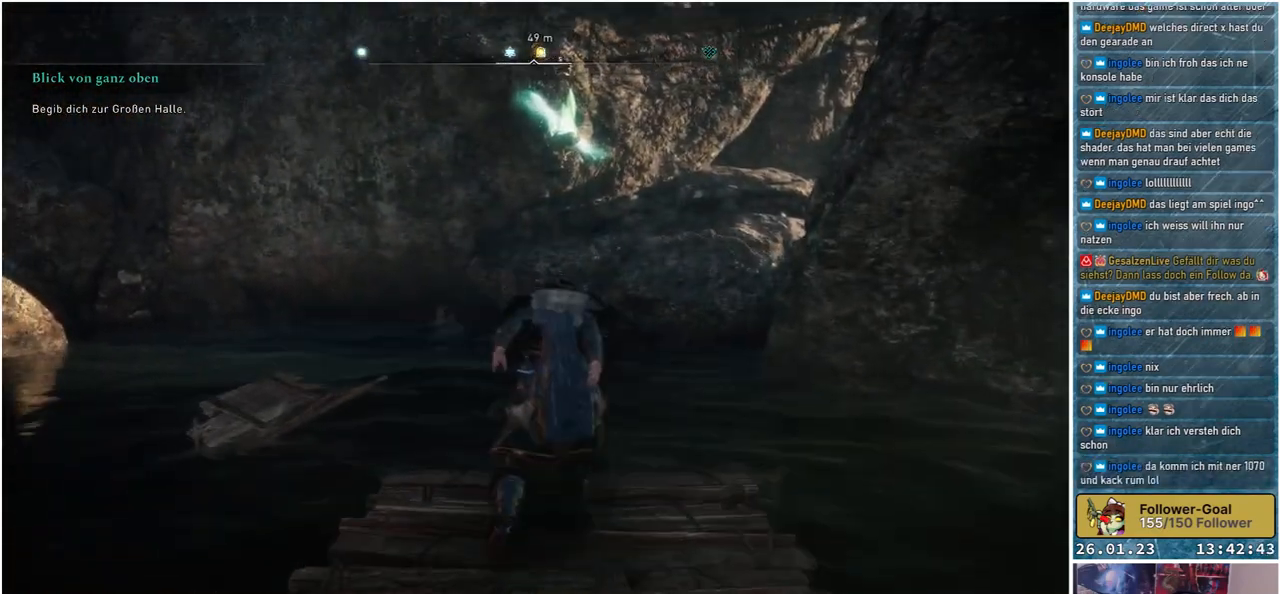
{"buttons": [], "left_stick": "center", "right_stick": "center", "events": [[17, "left_stick", "center"], [150, "right_stick", "up"], [500, "right_stick", "center"]]}
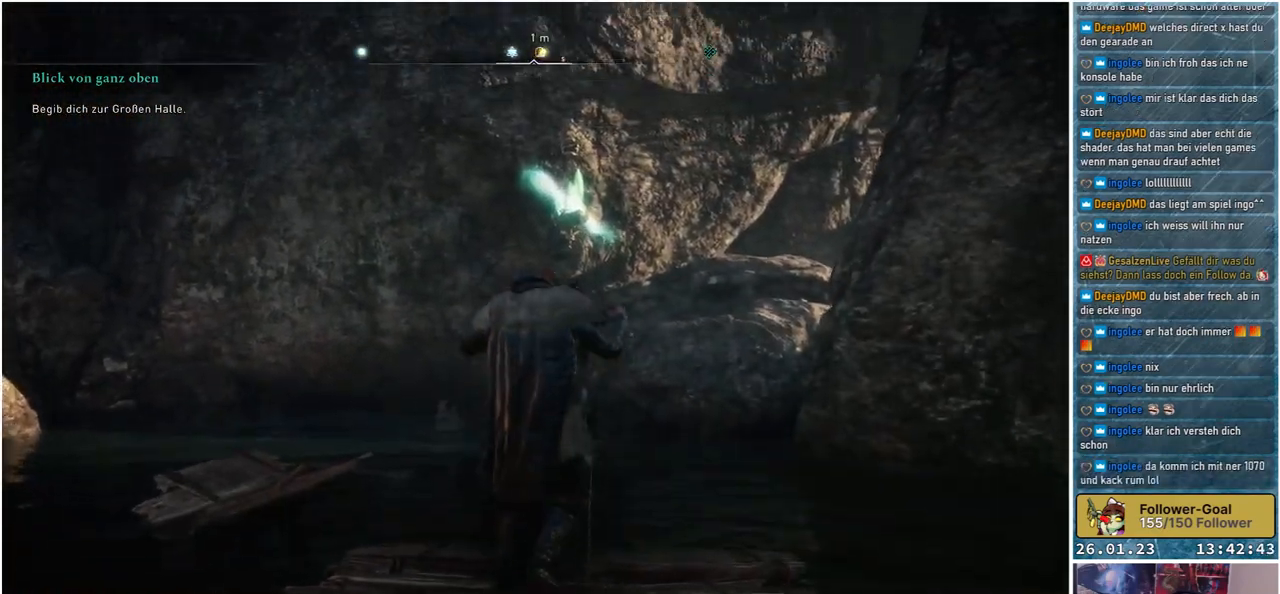
{"buttons": ["R3"], "left_stick": "center", "right_stick": "center", "events": [[367, "R3", "down"]]}
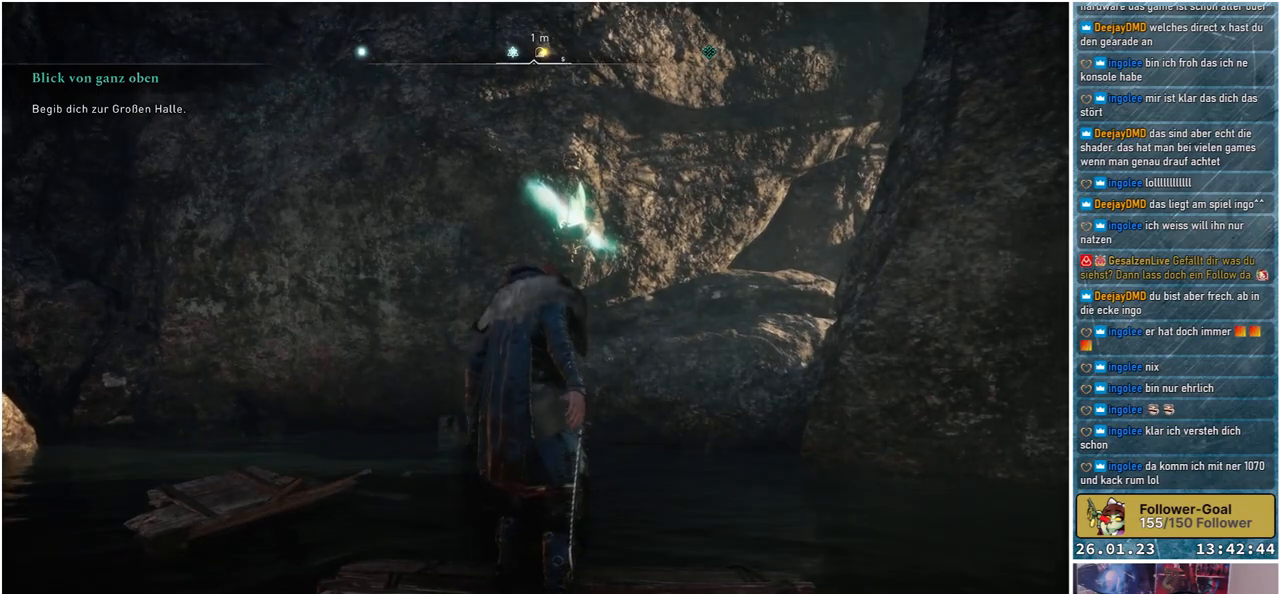
{"buttons": ["R3"], "left_stick": "center", "right_stick": "center", "events": []}
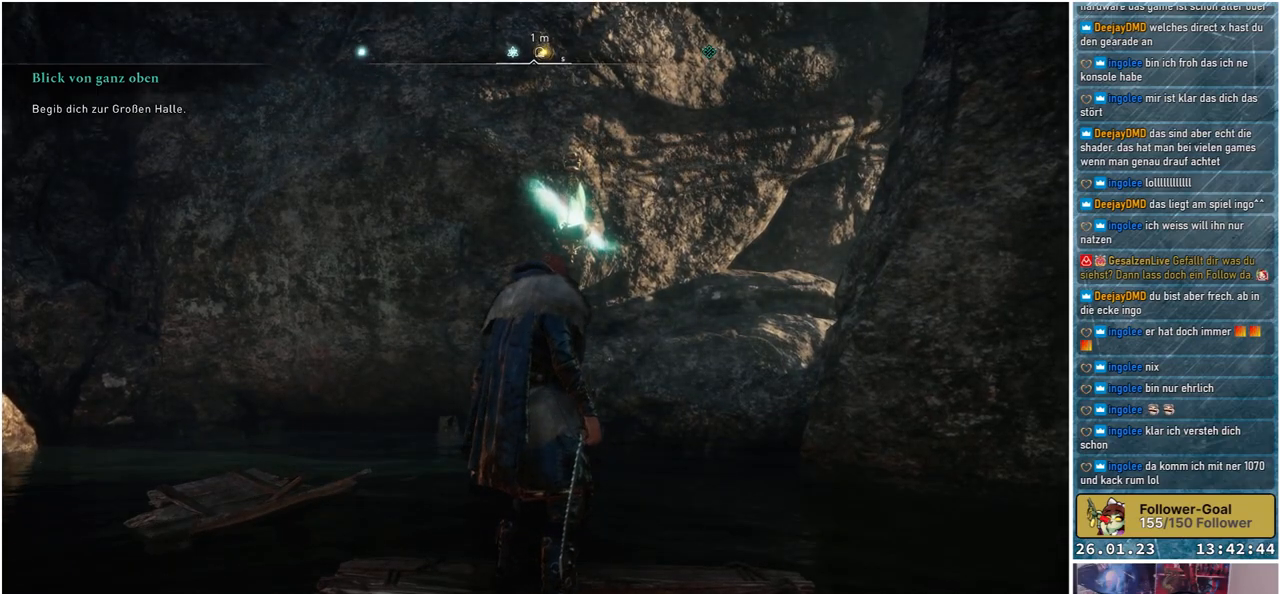
{"buttons": [], "left_stick": "center", "right_stick": "center", "events": [[317, "R3", "up"]]}
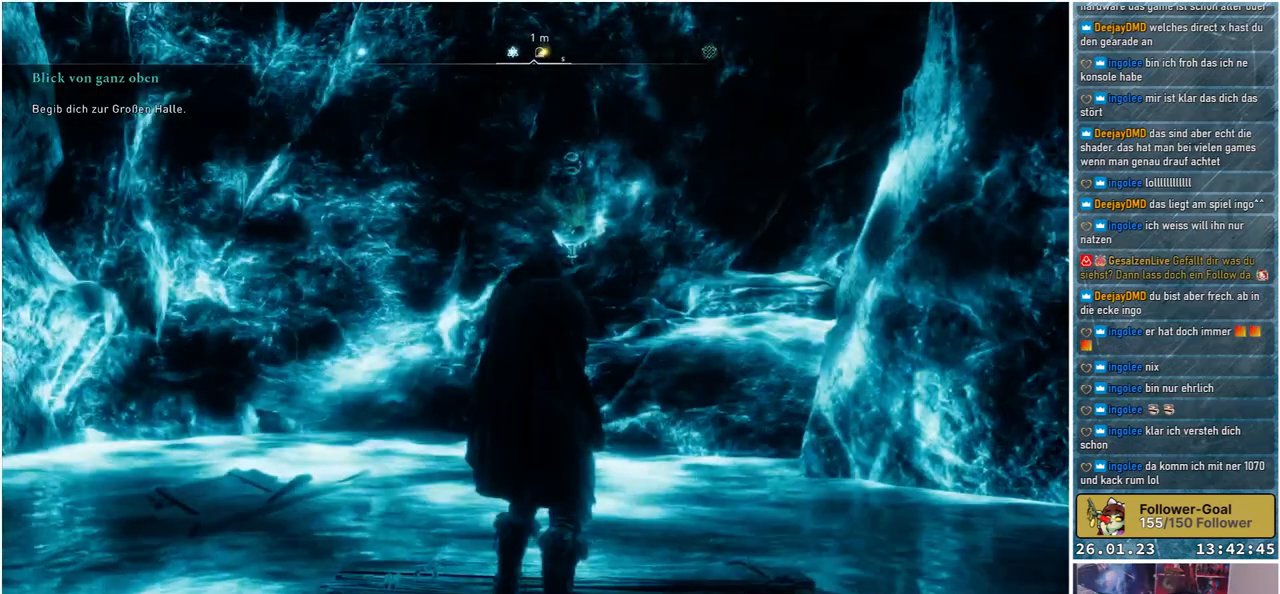
{"buttons": [], "left_stick": "center", "right_stick": "center", "events": []}
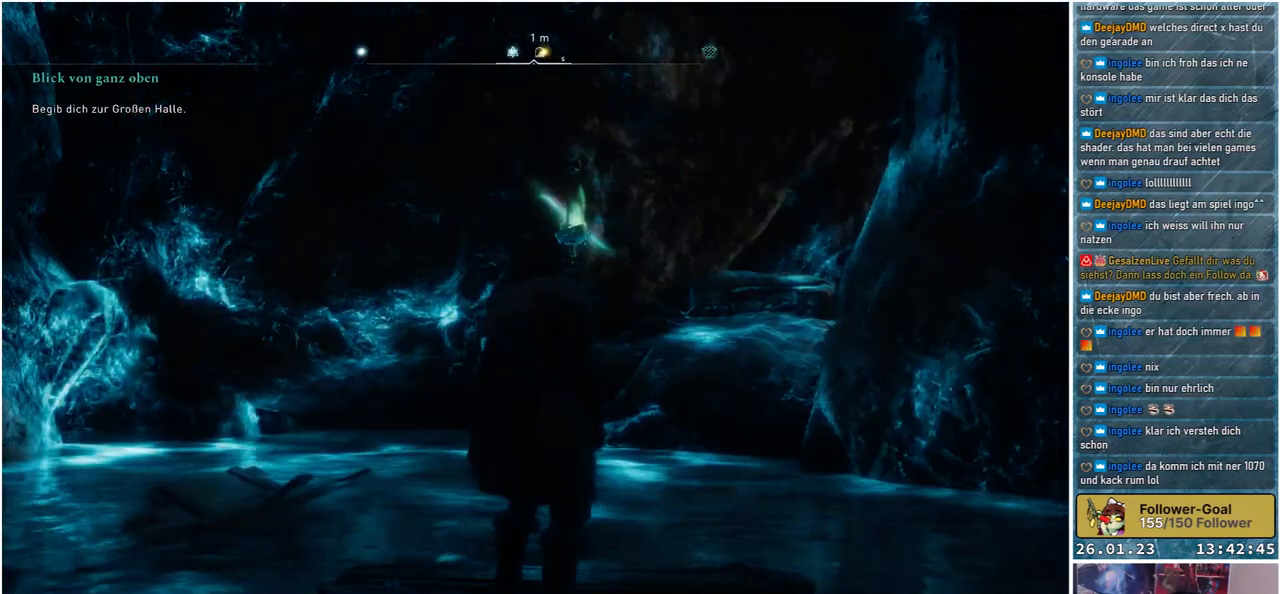
{"buttons": [], "left_stick": "center", "right_stick": "down-left", "events": [[500, "right_stick", "down-left"]]}
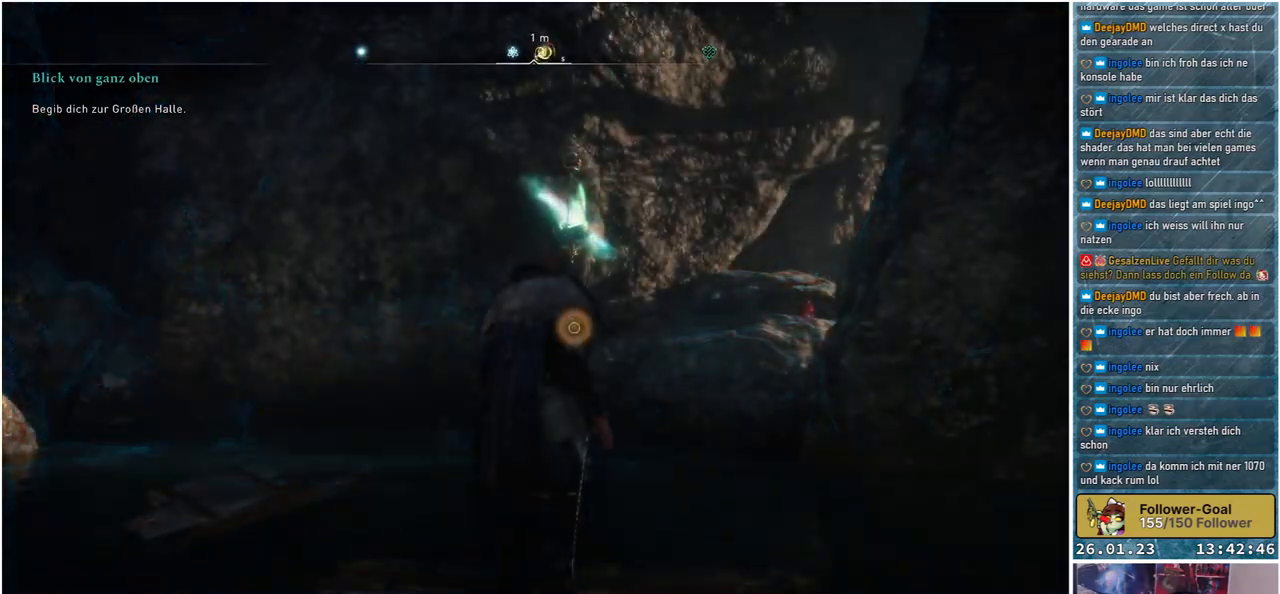
{"buttons": [], "left_stick": "center", "right_stick": "center", "events": [[450, "right_stick", "center"]]}
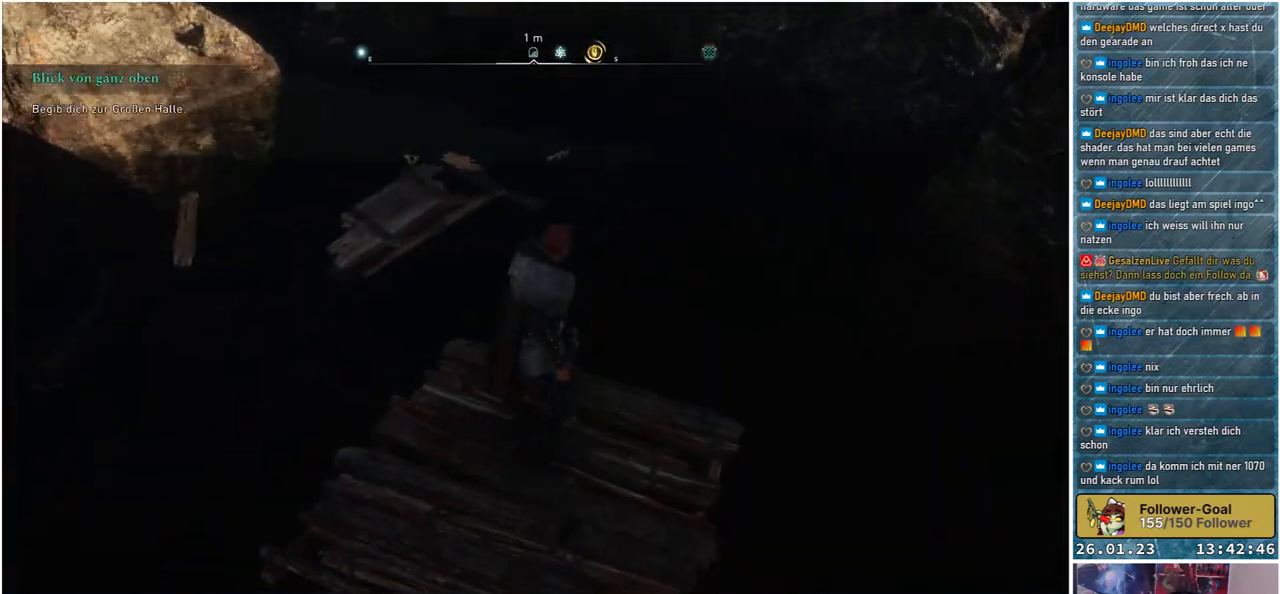
{"buttons": [], "left_stick": "up", "right_stick": "center", "events": [[117, "right_stick", "down"], [150, "left_stick", "up"], [367, "right_stick", "center"]]}
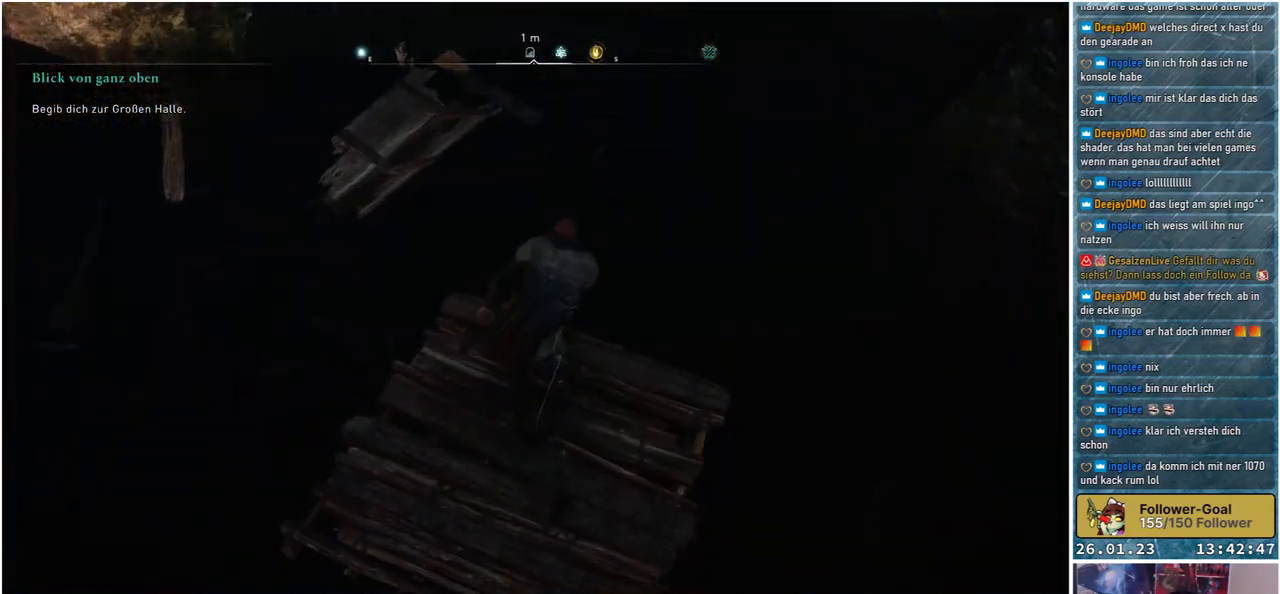
{"buttons": ["A"], "left_stick": "up", "right_stick": "center", "events": [[183, "A", "down"]]}
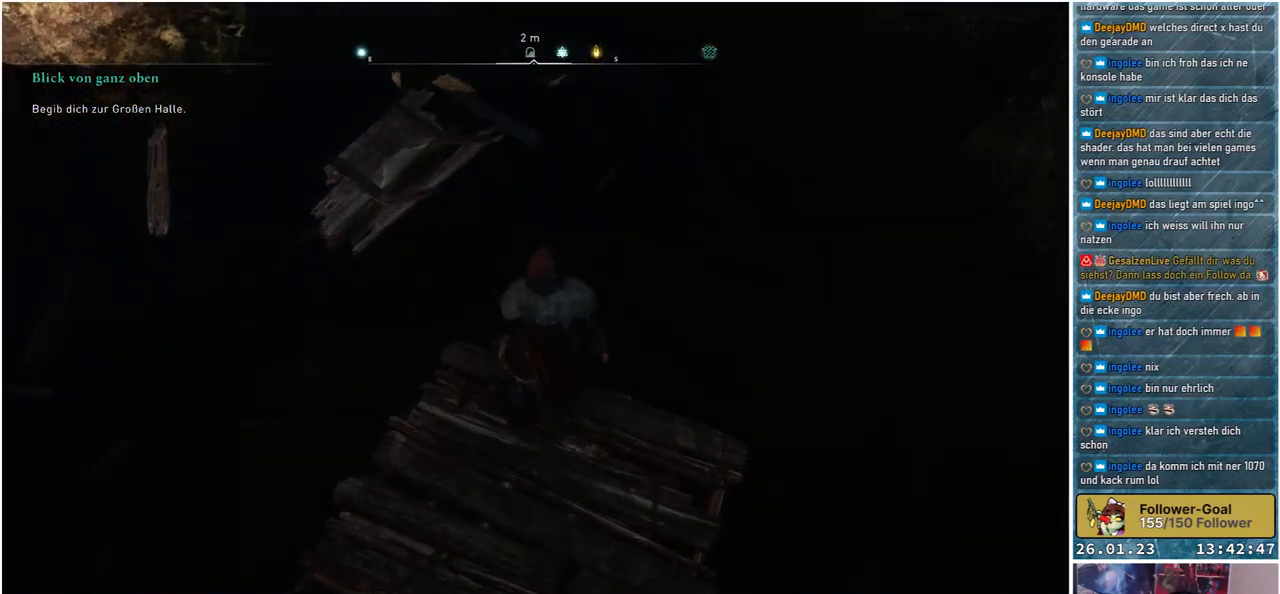
{"buttons": [], "left_stick": "up", "right_stick": "center", "events": [[500, "A", "up"]]}
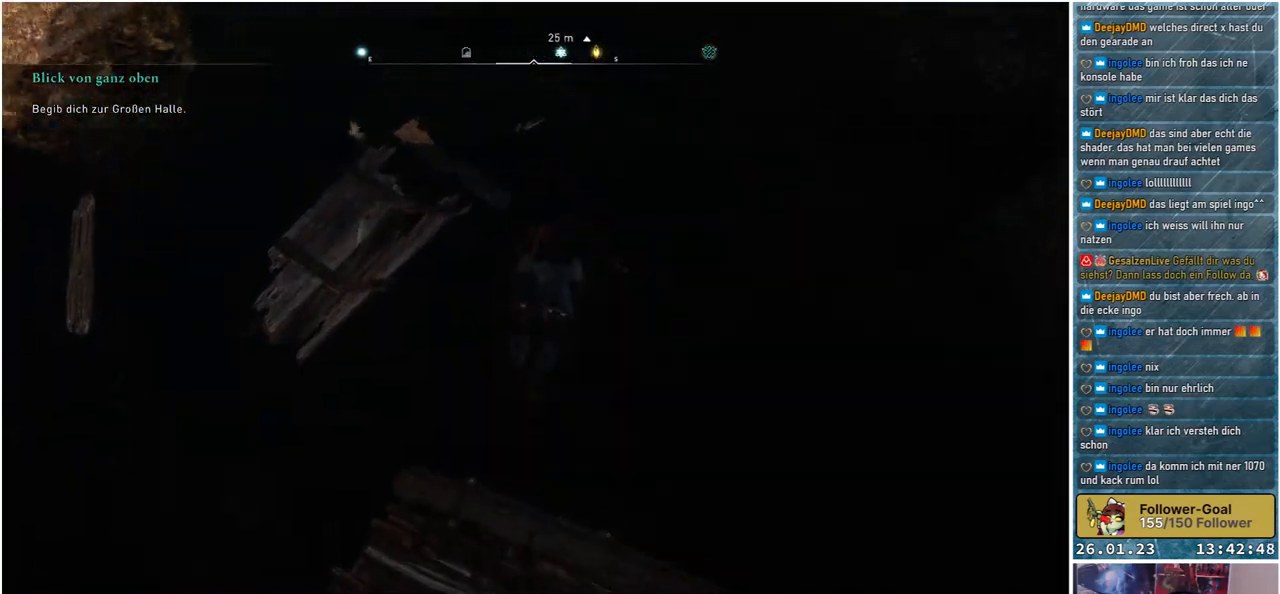
{"buttons": [], "left_stick": "up-left", "right_stick": "up-left", "events": [[100, "left_stick", "up-left"], [200, "right_stick", "up-left"]]}
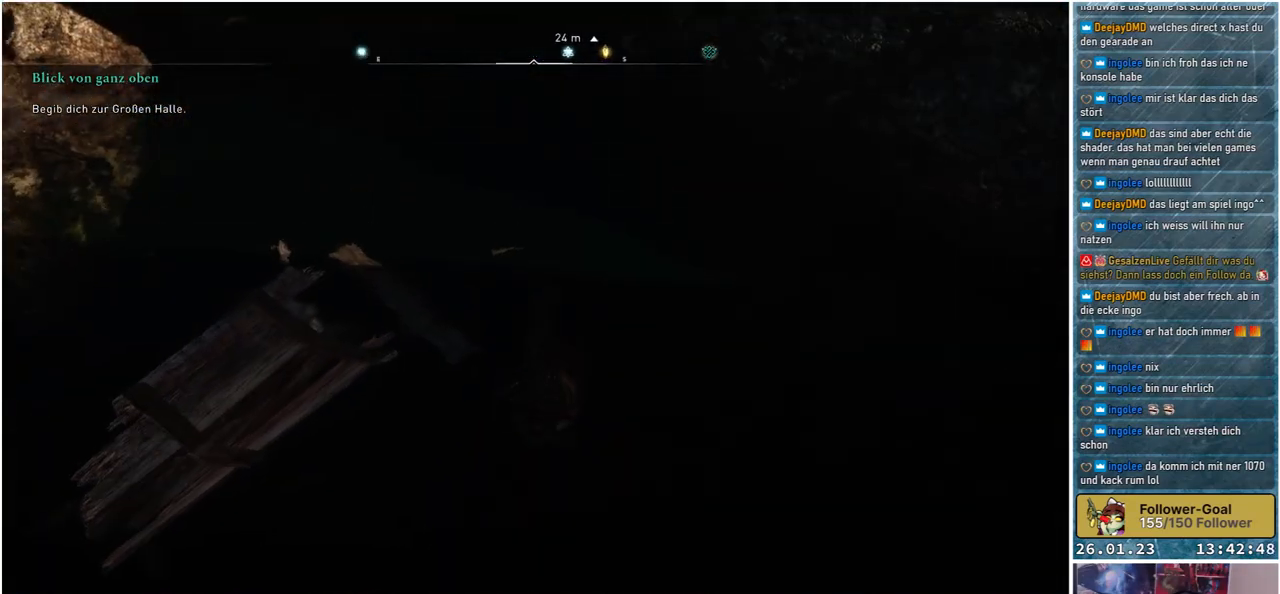
{"buttons": [], "left_stick": "up-left", "right_stick": "center", "events": [[50, "right_stick", "down-left"], [233, "right_stick", "left"], [350, "right_stick", "up"], [450, "right_stick", "center"]]}
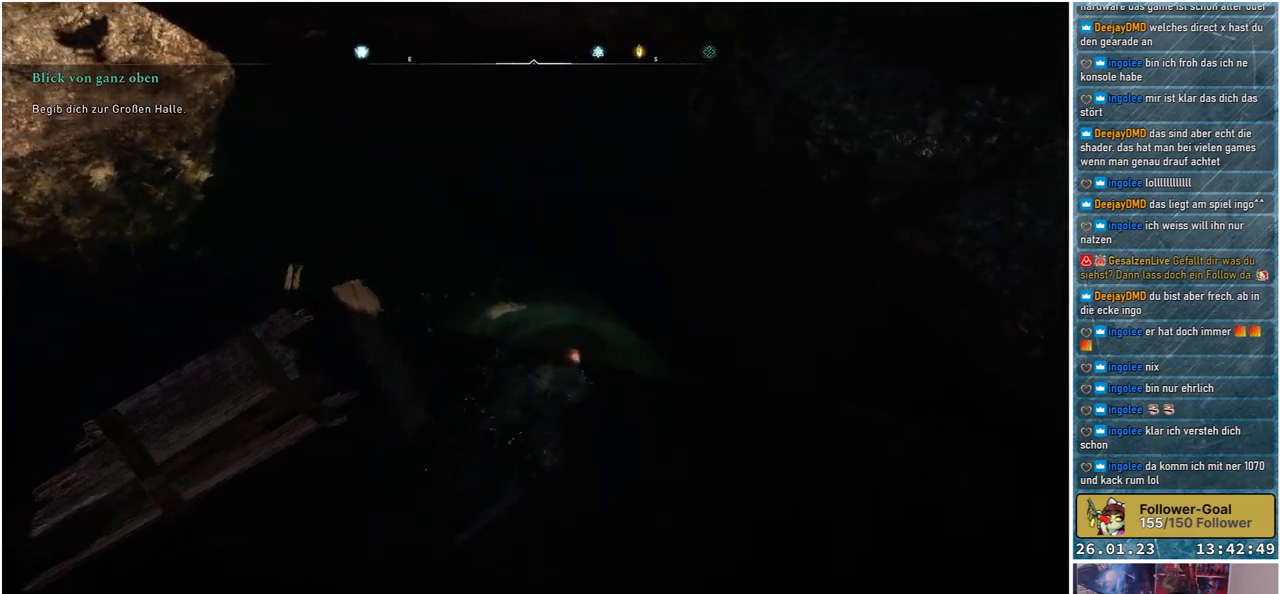
{"buttons": ["B"], "left_stick": "up-left", "right_stick": "center", "events": [[167, "B", "down"]]}
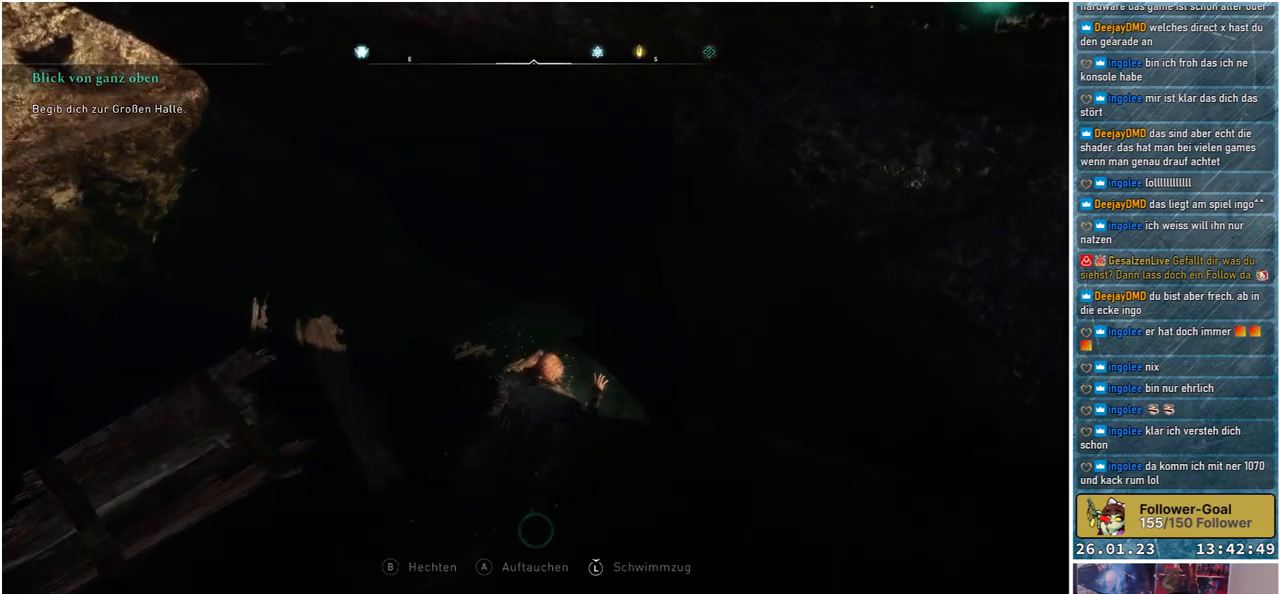
{"buttons": ["B"], "left_stick": "up-left", "right_stick": "center", "events": []}
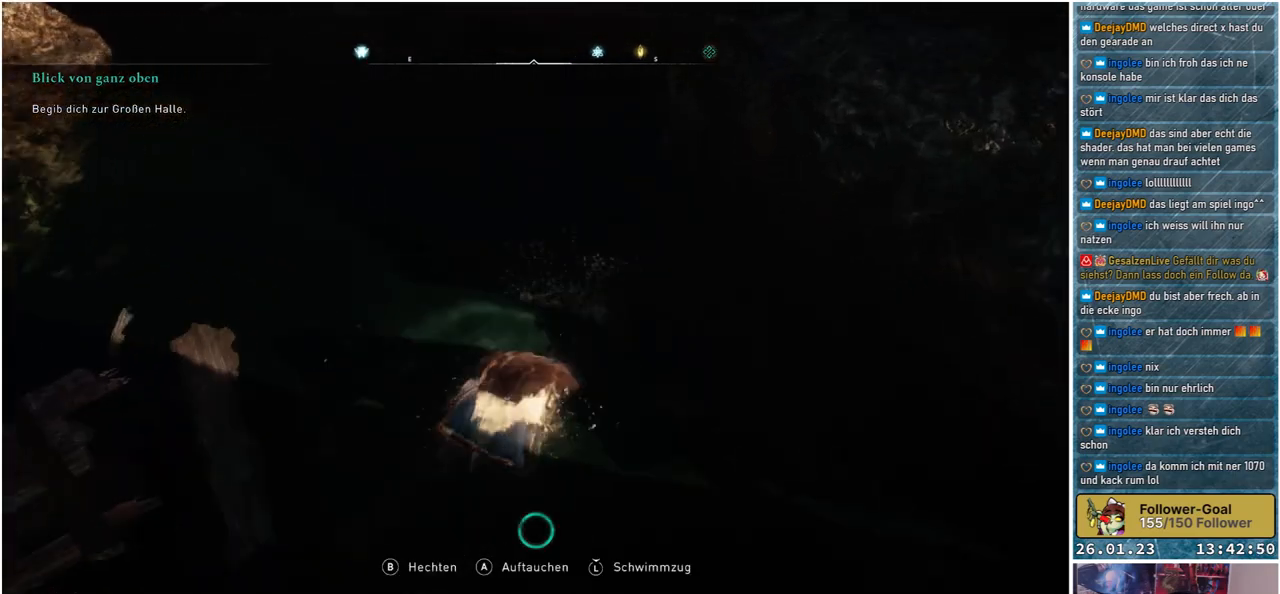
{"buttons": ["B"], "left_stick": "up-left", "right_stick": "center", "events": []}
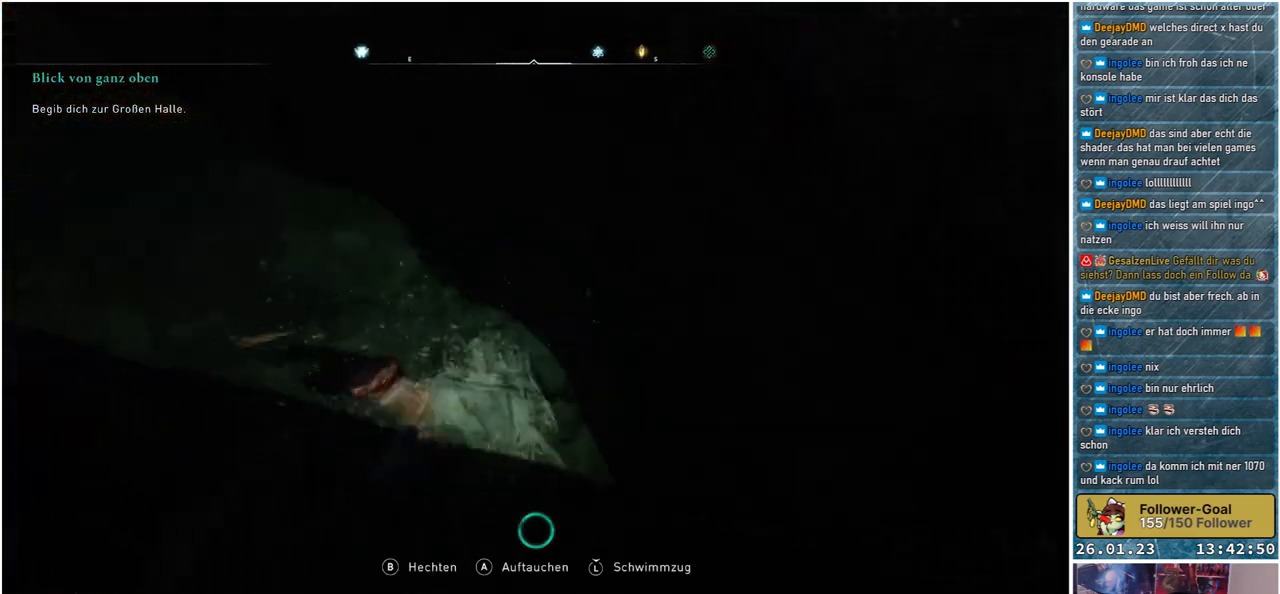
{"buttons": [], "left_stick": "up-left", "right_stick": "center", "events": [[433, "B", "up"]]}
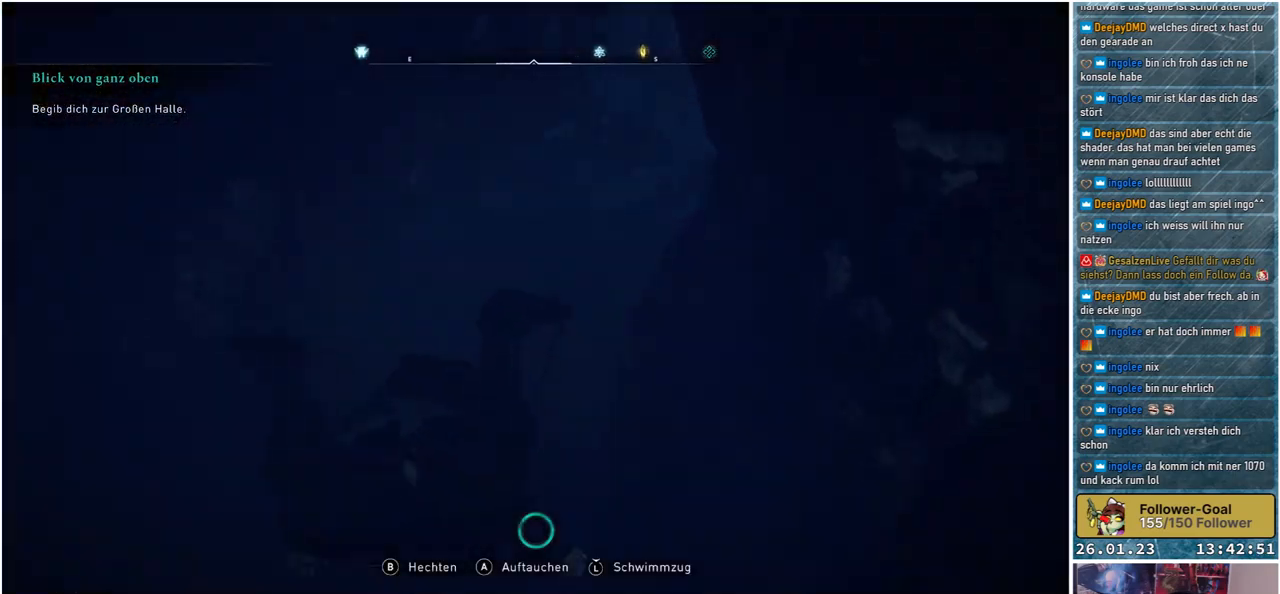
{"buttons": [], "left_stick": "up", "right_stick": "center", "events": [[200, "right_stick", "up"], [367, "right_stick", "center"], [467, "left_stick", "up"]]}
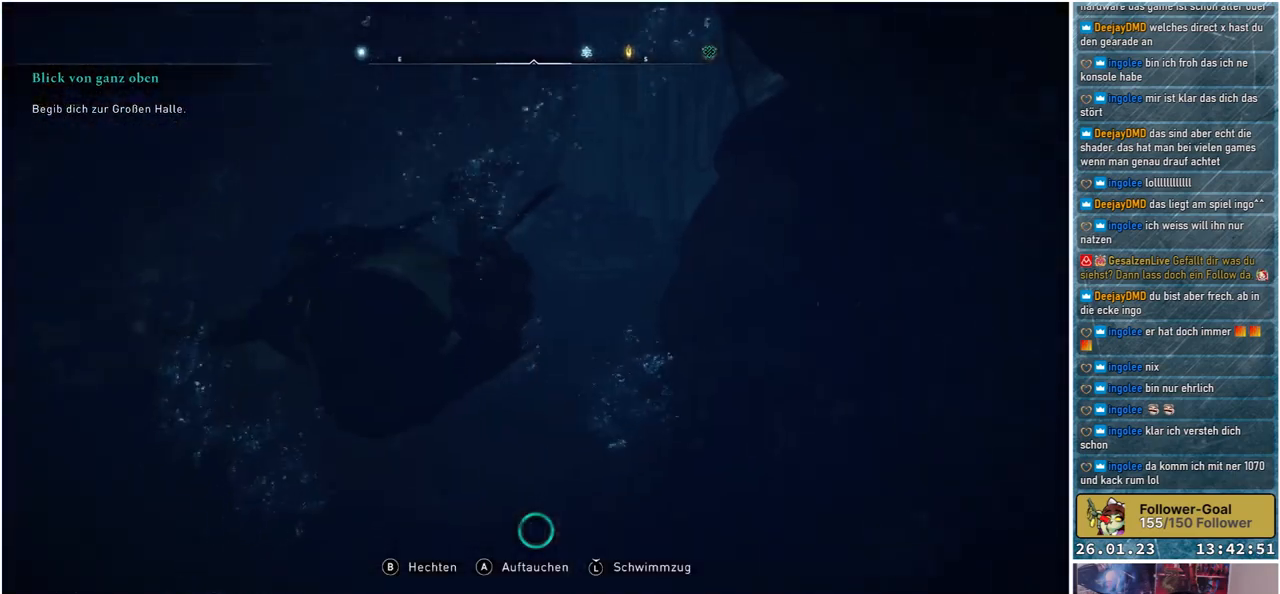
{"buttons": ["R3"], "left_stick": "up-right", "right_stick": "up-right", "events": [[233, "R3", "down"], [333, "left_stick", "up-right"], [467, "right_stick", "up-right"]]}
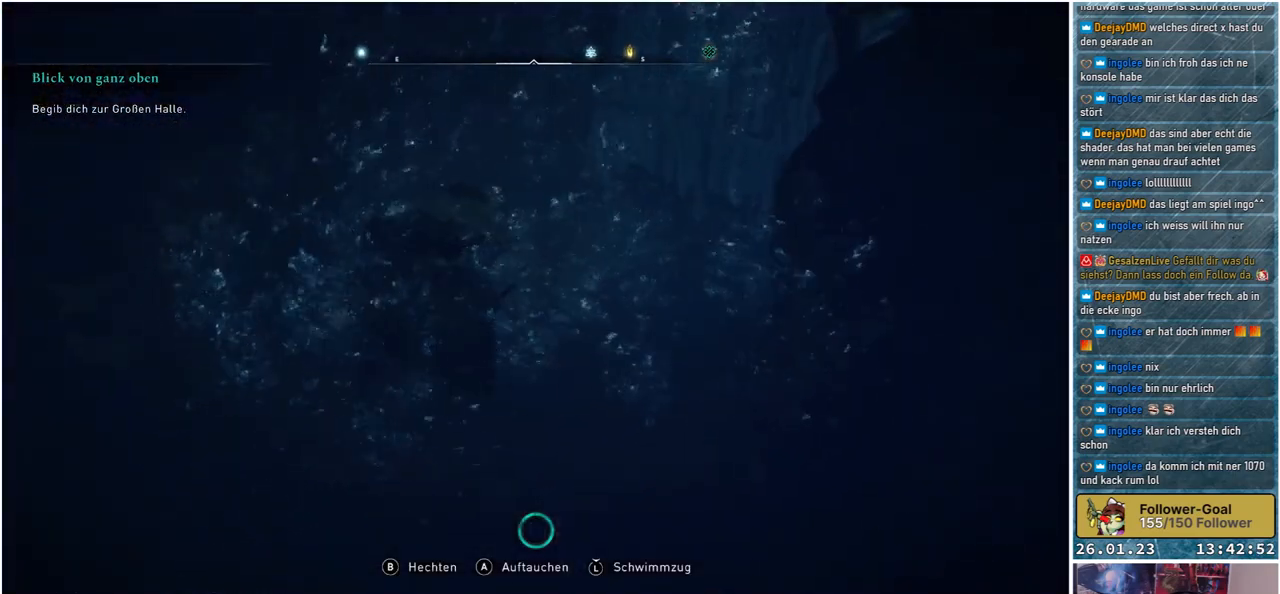
{"buttons": [], "left_stick": "up", "right_stick": "up-right", "events": [[417, "R3", "up"], [450, "left_stick", "up"]]}
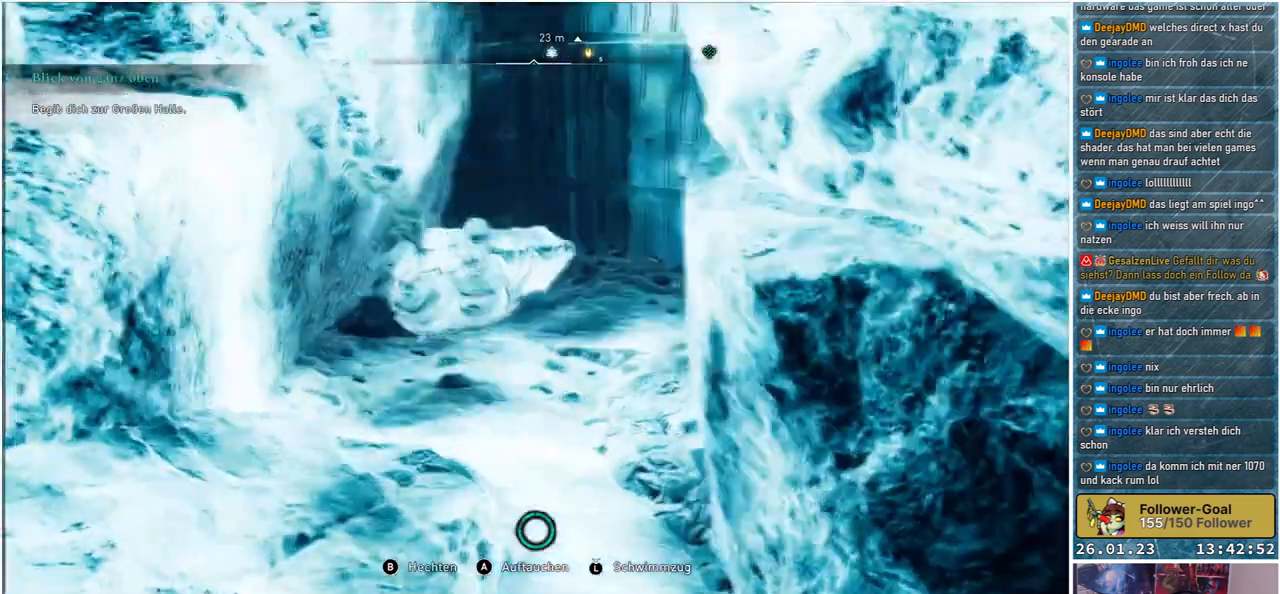
{"buttons": [], "left_stick": "up", "right_stick": "up", "events": [[167, "right_stick", "center"], [267, "right_stick", "up"]]}
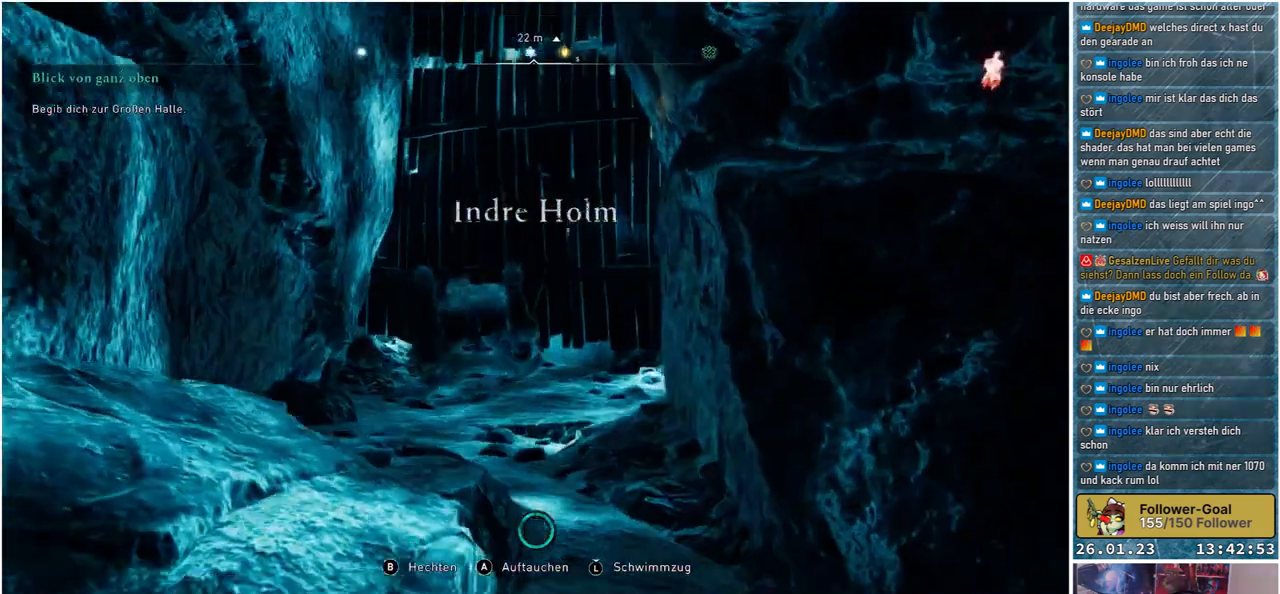
{"buttons": [], "left_stick": "up", "right_stick": "center", "events": [[100, "right_stick", "center"]]}
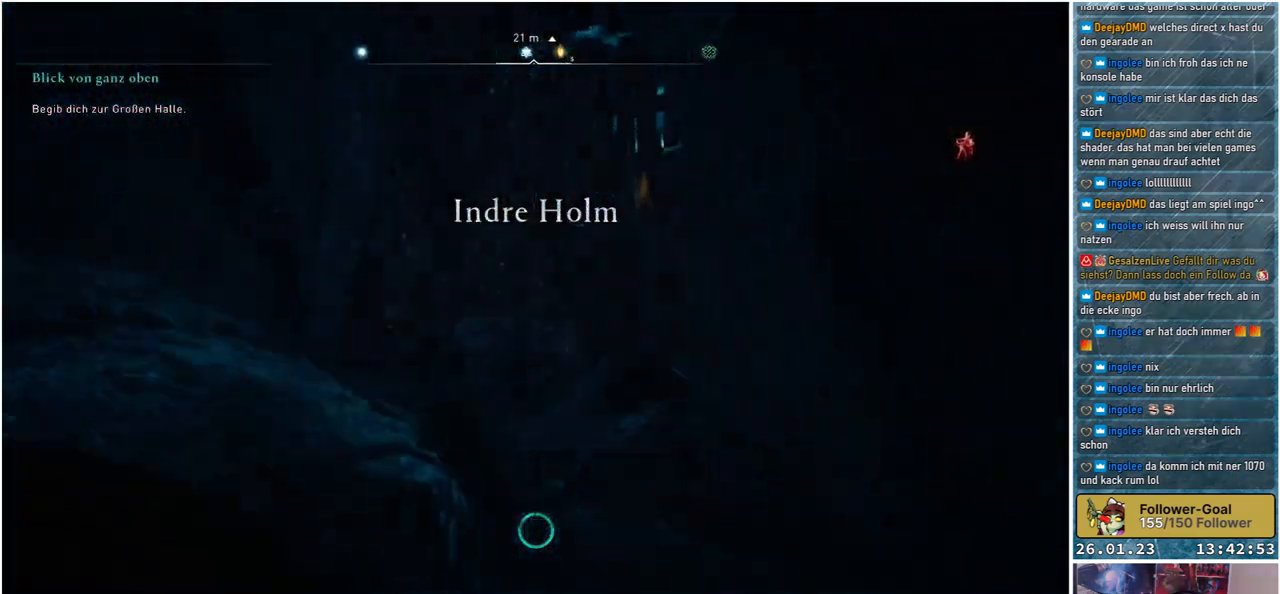
{"buttons": [], "left_stick": "up", "right_stick": "down-right", "events": [[117, "R1", "down"], [300, "R1", "up"], [367, "right_stick", "down-right"]]}
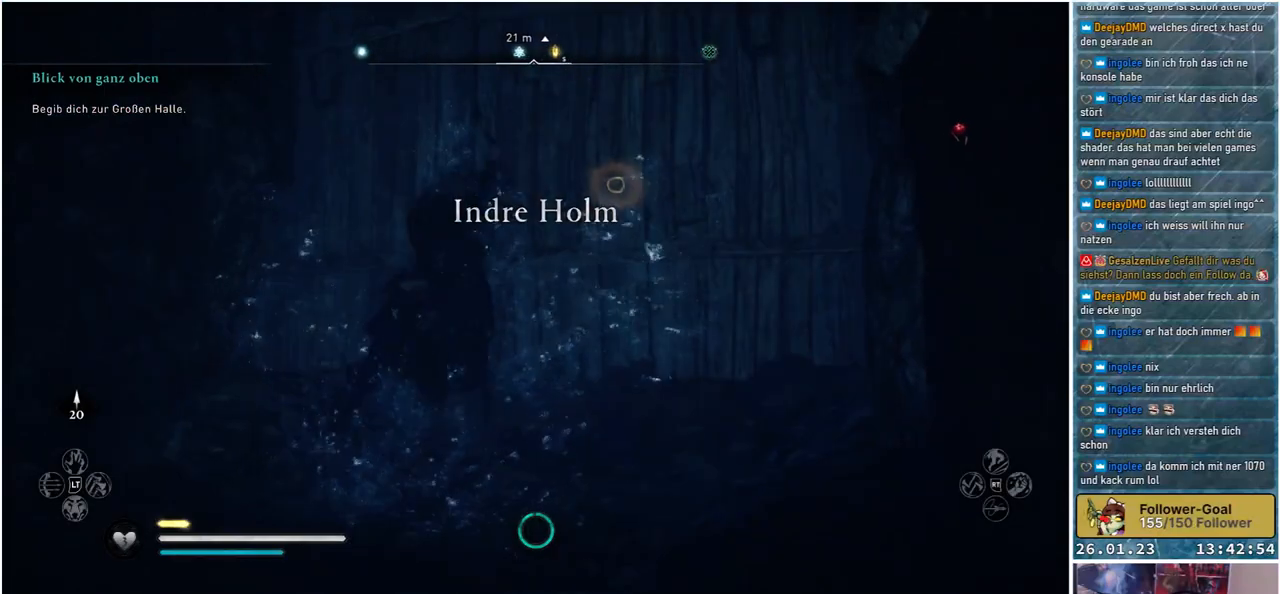
{"buttons": [], "left_stick": "up", "right_stick": "down-right", "events": []}